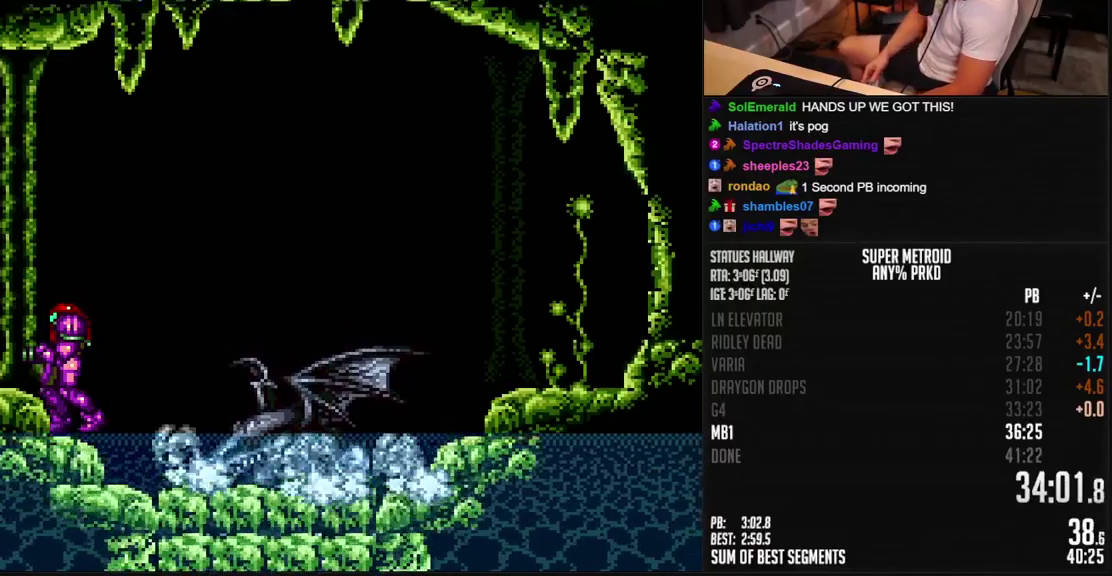
Gameplay with a controller (Nintendo layout); each line is a JSON object with the inputs held at the frame after it. "events" lists button and stick changes between this image and that frame as [ms after this image, input, new state], when the widget could be followed in between. Not read: L3 R3.
{"buttons": ["B"], "events": []}
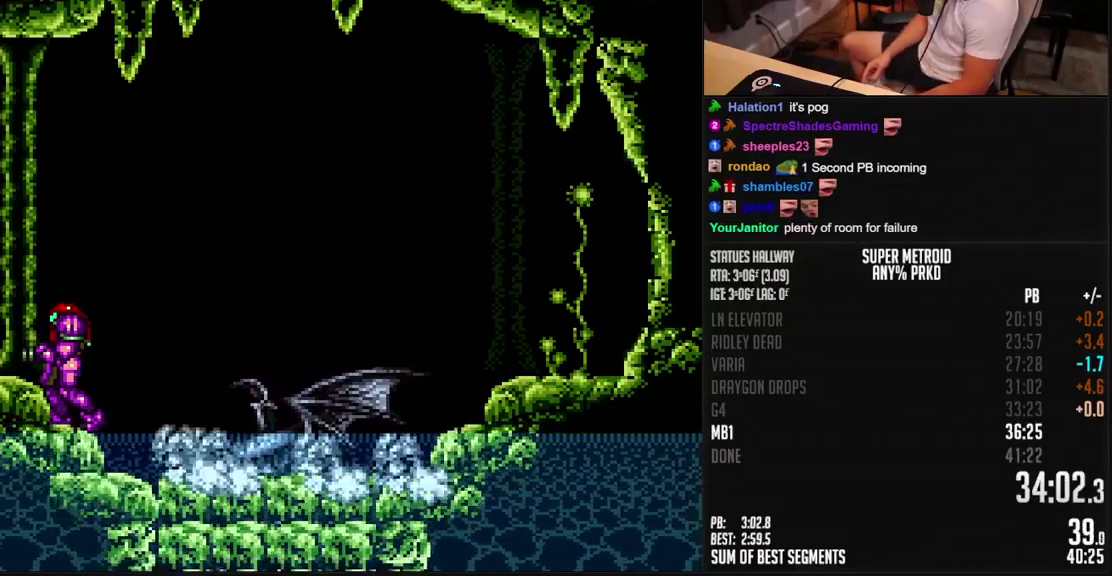
{"buttons": ["B"], "events": []}
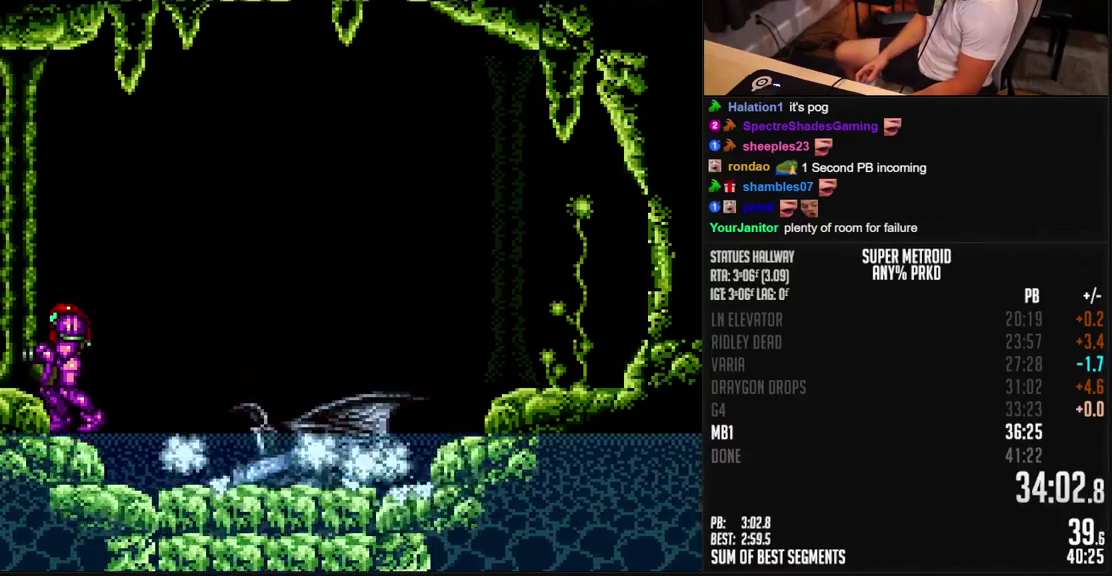
{"buttons": ["B"], "events": []}
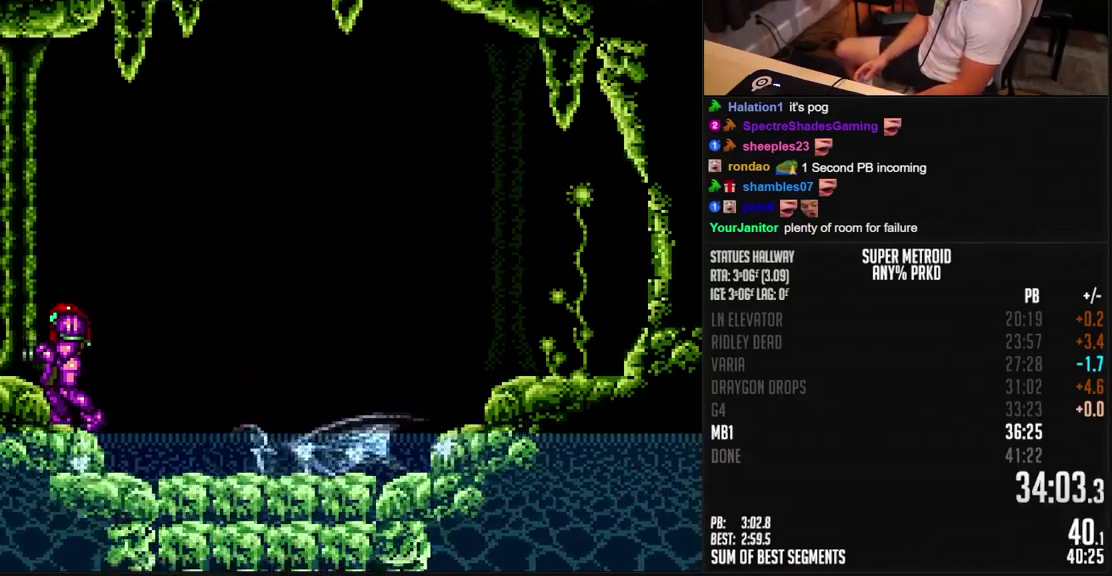
{"buttons": ["B"], "events": [[117, "A", "down"], [284, "A", "up"], [284, "B", "up"], [350, "B", "down"]]}
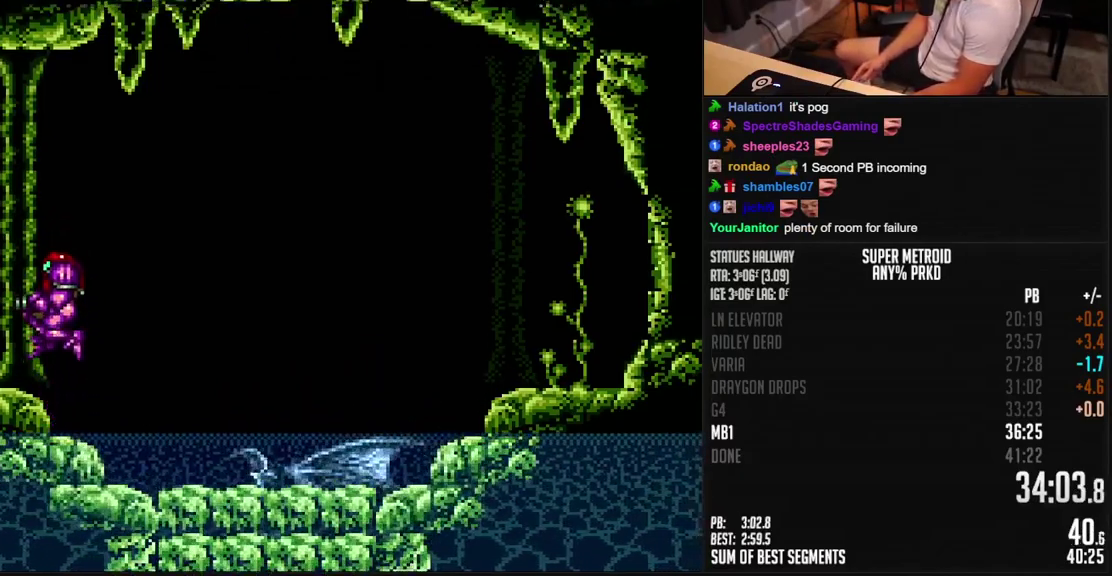
{"buttons": ["B"], "events": [[117, "B", "up"], [267, "B", "down"]]}
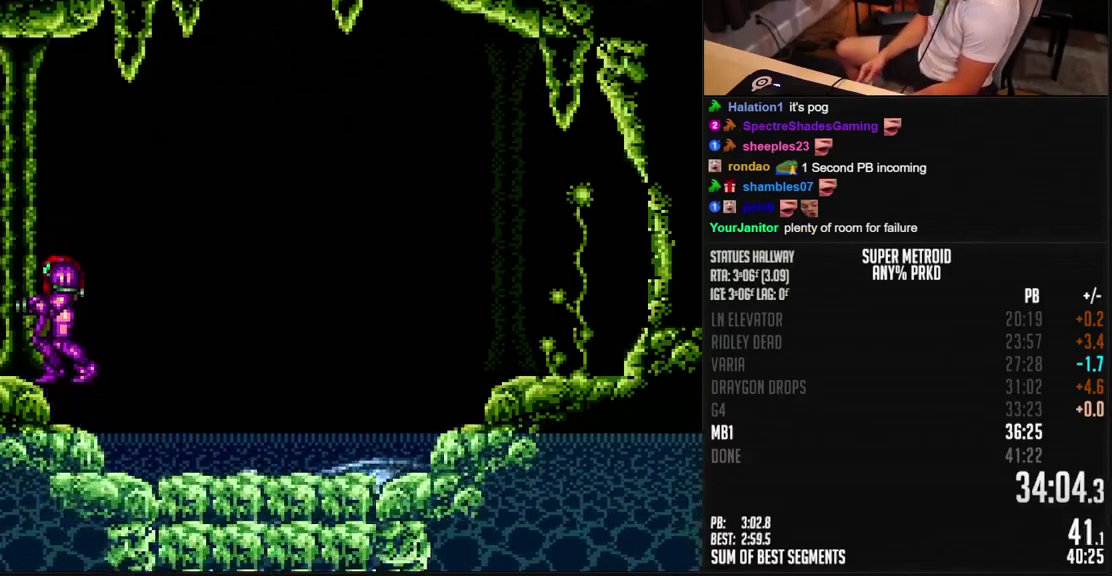
{"buttons": [], "events": [[317, "B", "up"]]}
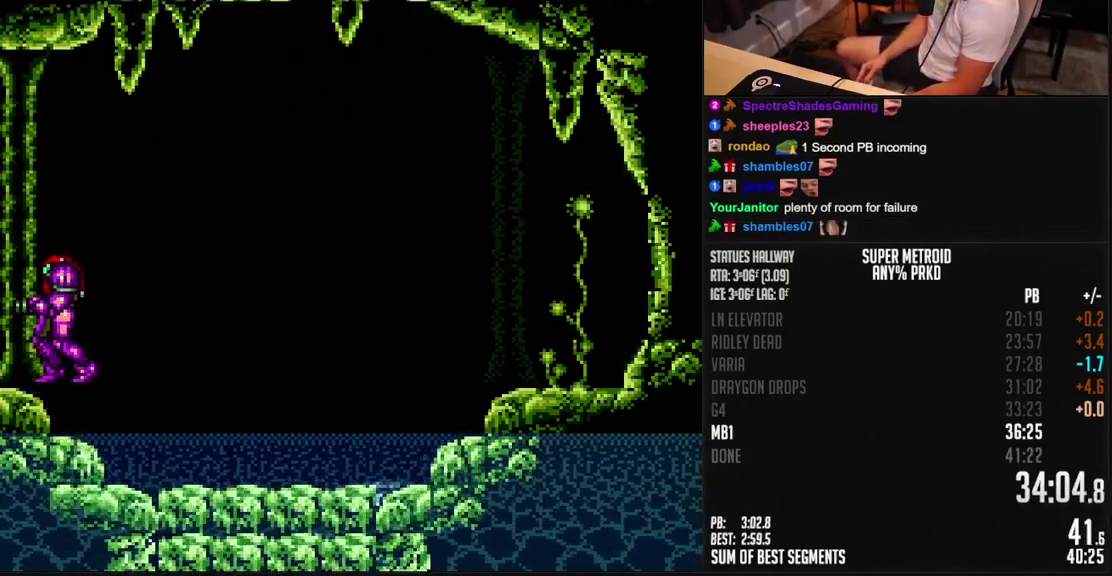
{"buttons": ["B"], "events": [[100, "B", "down"]]}
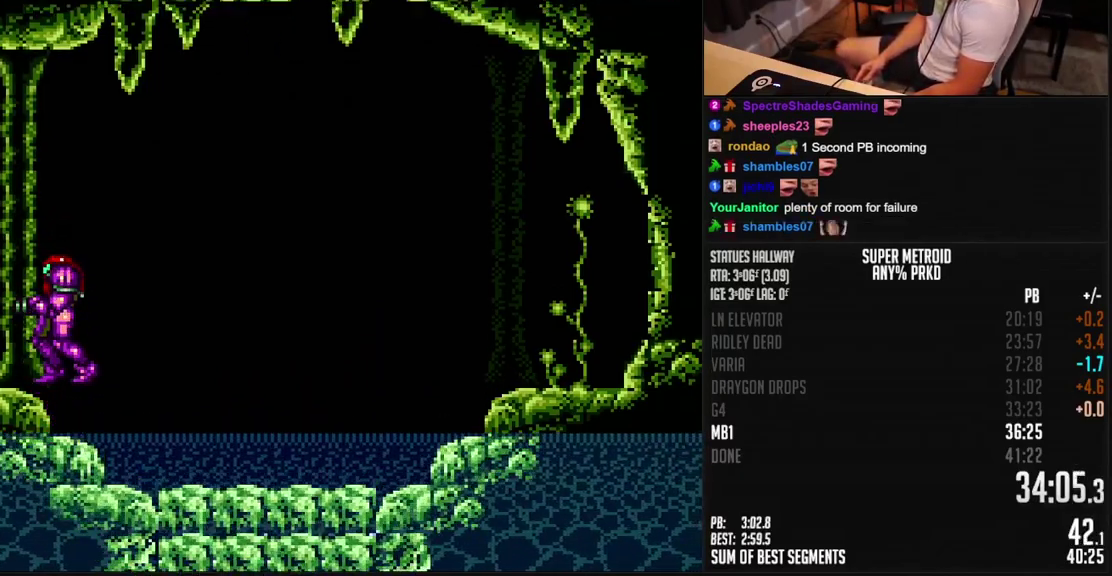
{"buttons": ["B"], "events": []}
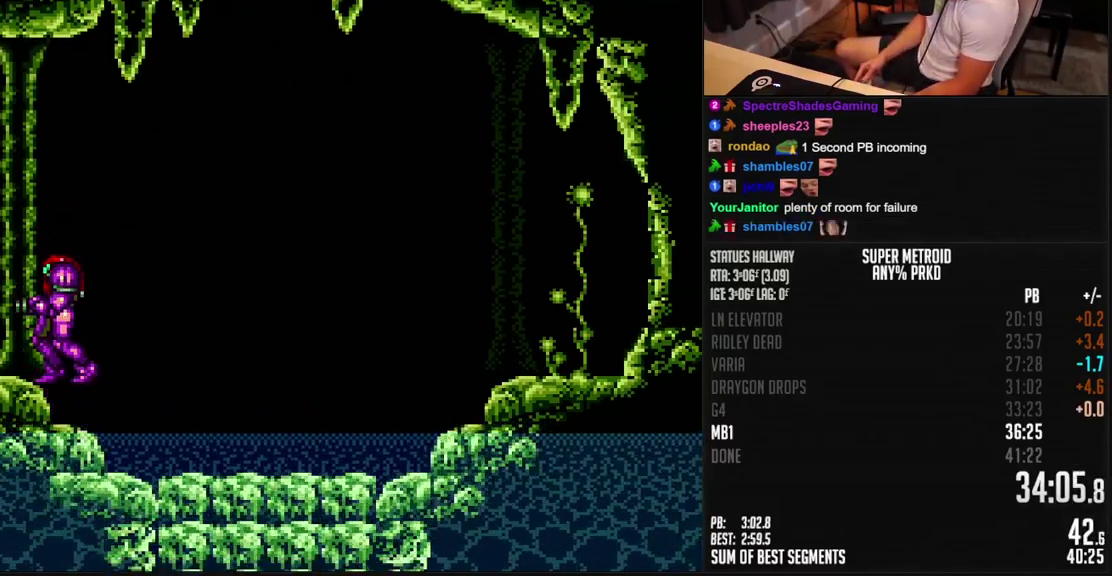
{"buttons": ["B"], "events": []}
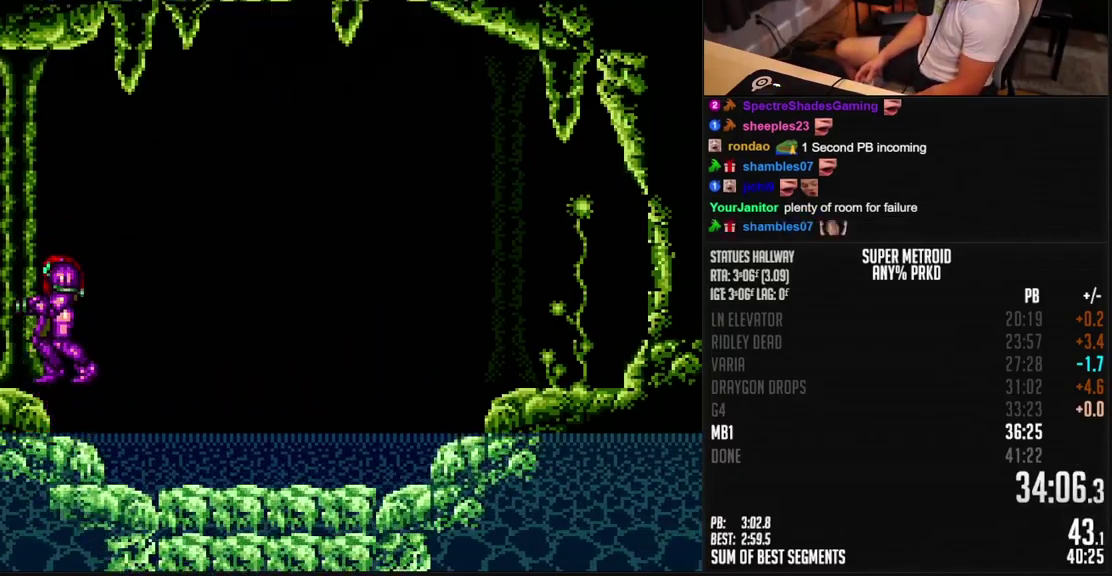
{"buttons": [], "events": [[267, "B", "up"]]}
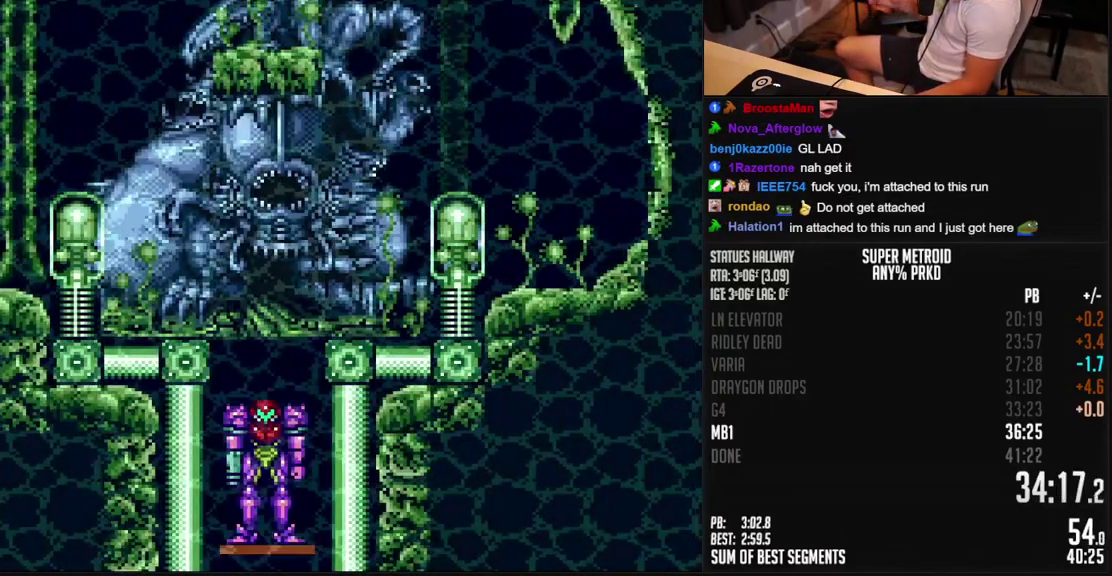
{"buttons": [], "events": []}
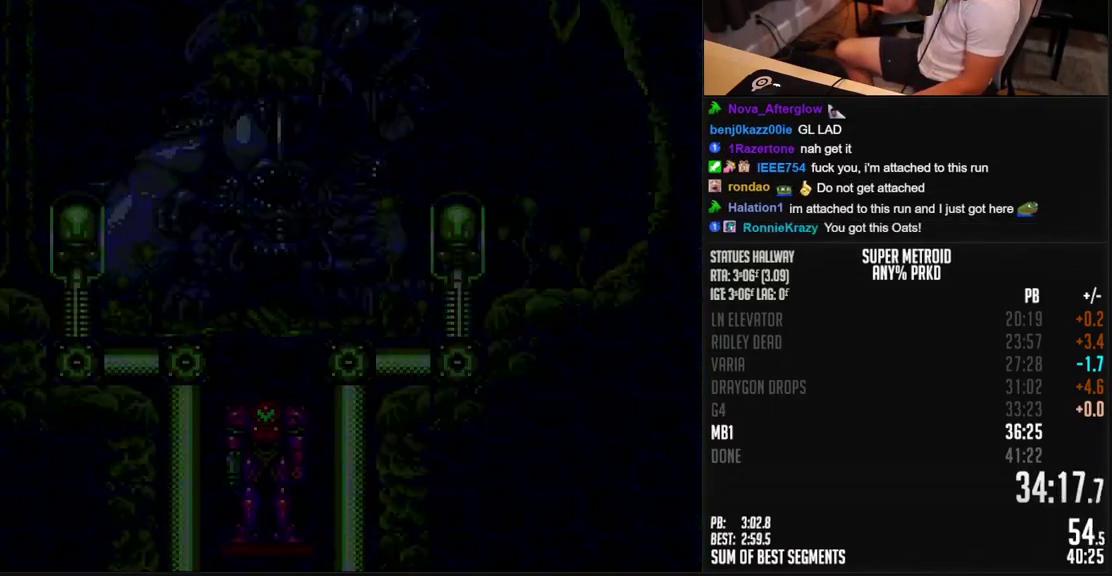
{"buttons": [], "events": []}
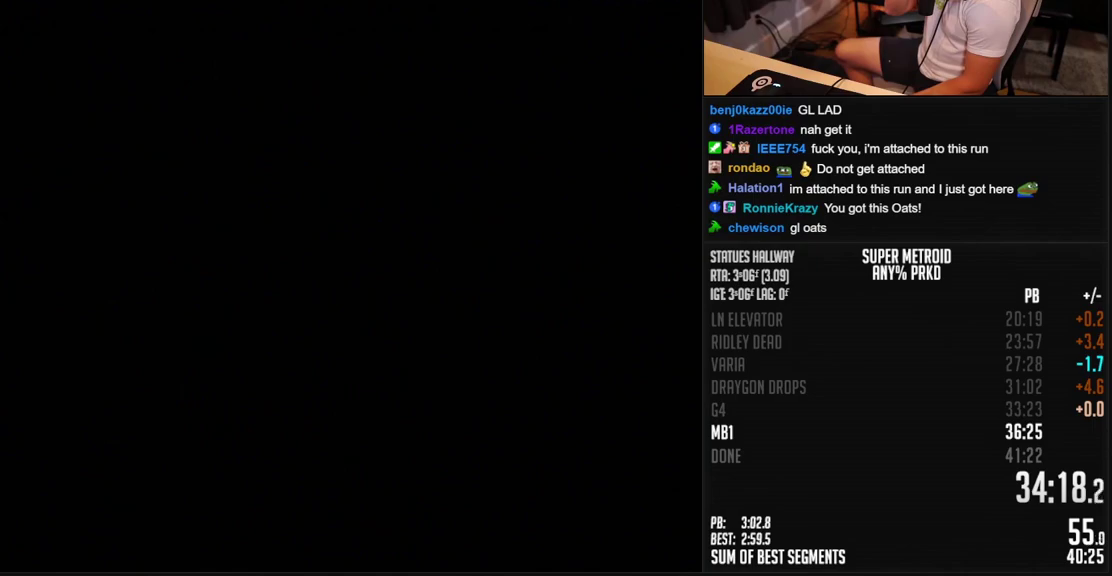
{"buttons": [], "events": []}
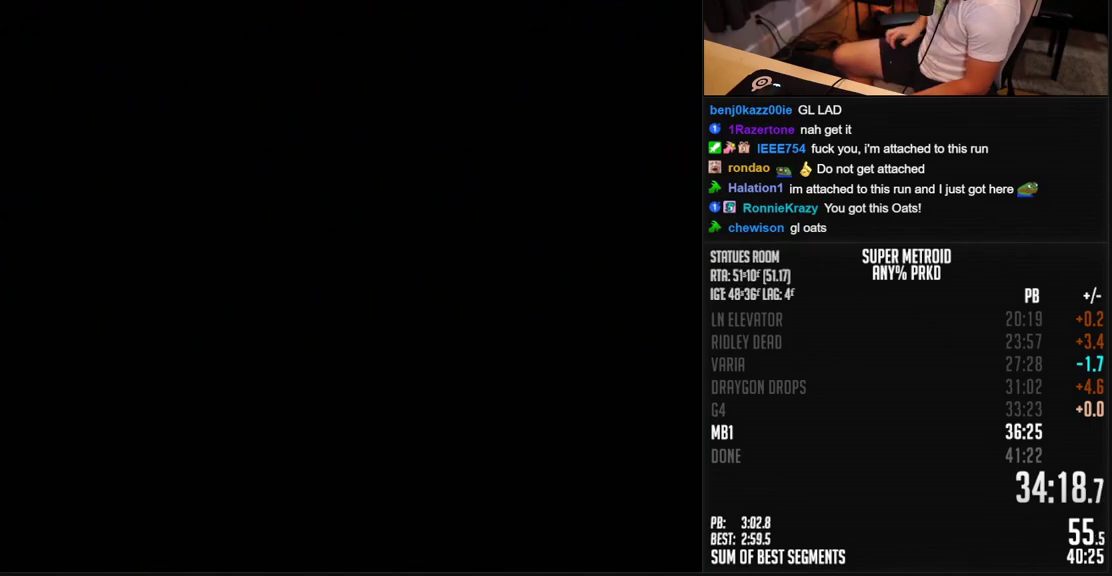
{"buttons": [], "events": []}
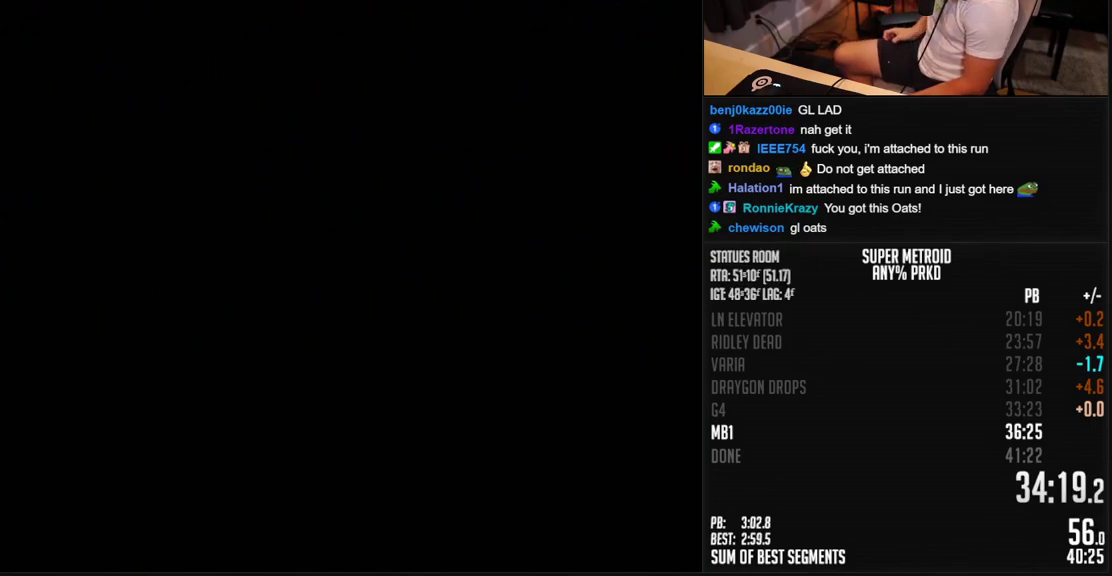
{"buttons": [], "events": []}
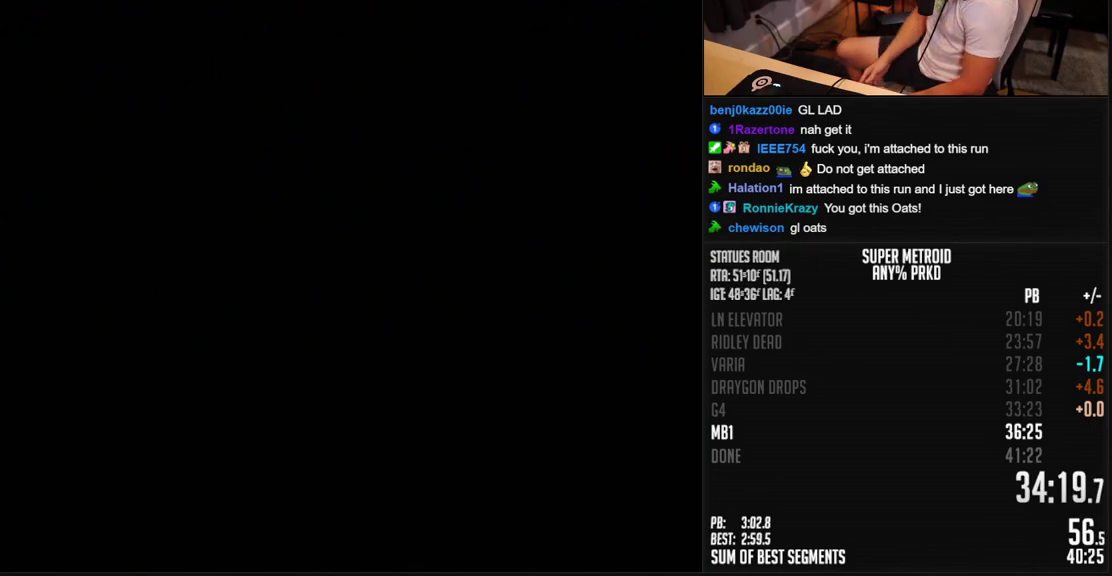
{"buttons": ["B"], "events": [[250, "B", "down"]]}
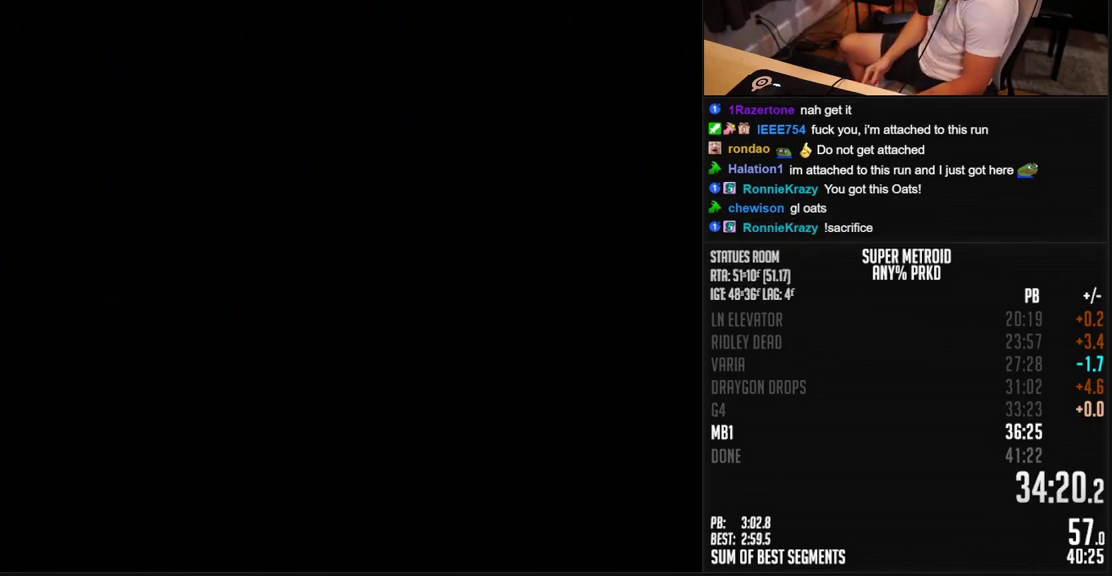
{"buttons": ["B"], "events": [[50, "B", "up"], [417, "B", "down"]]}
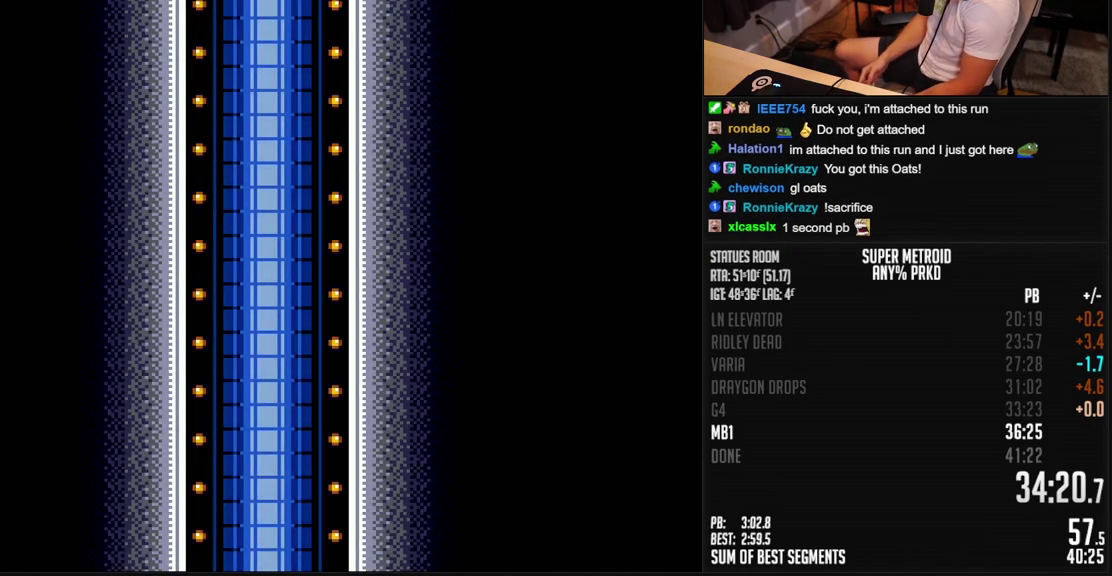
{"buttons": ["B"], "events": []}
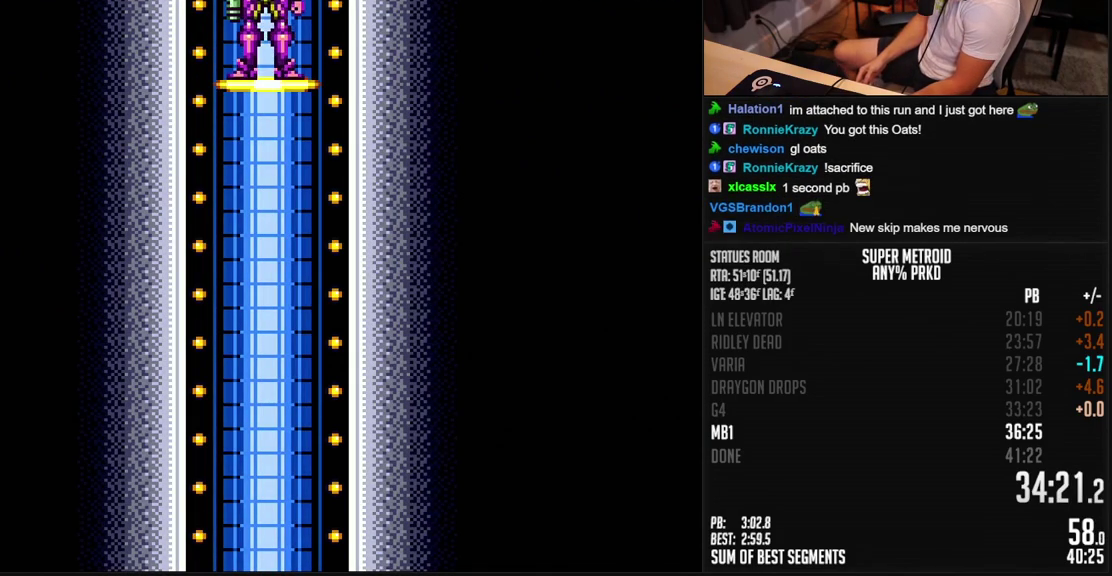
{"buttons": ["B"], "events": []}
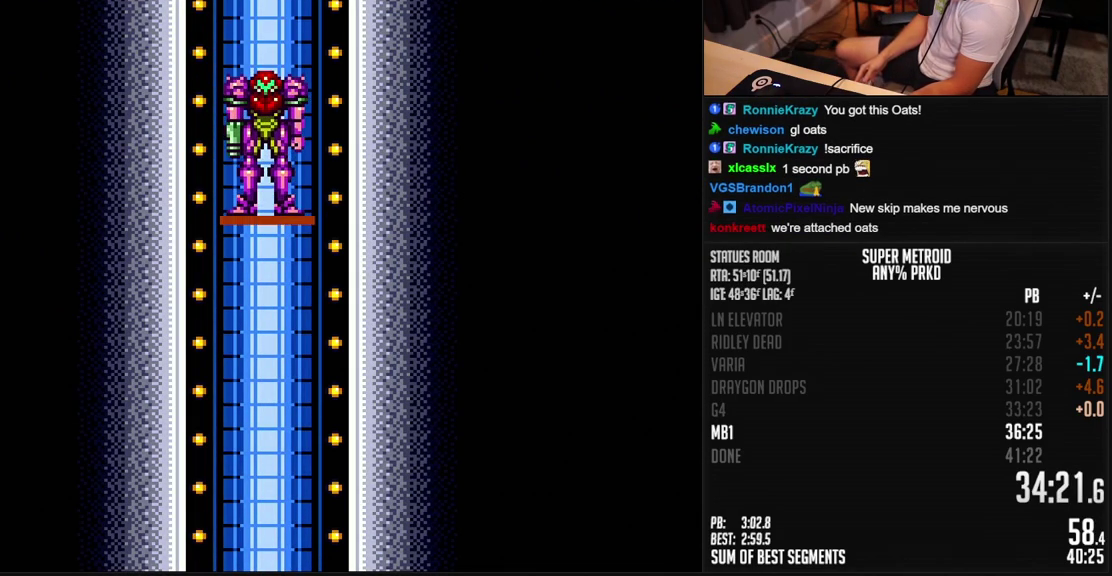
{"buttons": ["B"], "events": []}
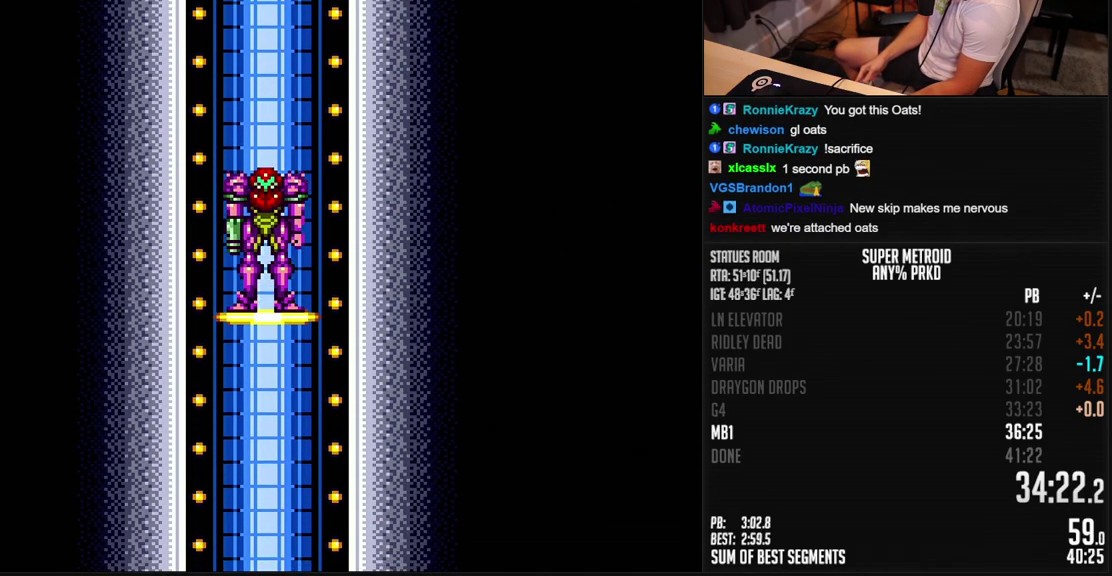
{"buttons": ["B"], "events": []}
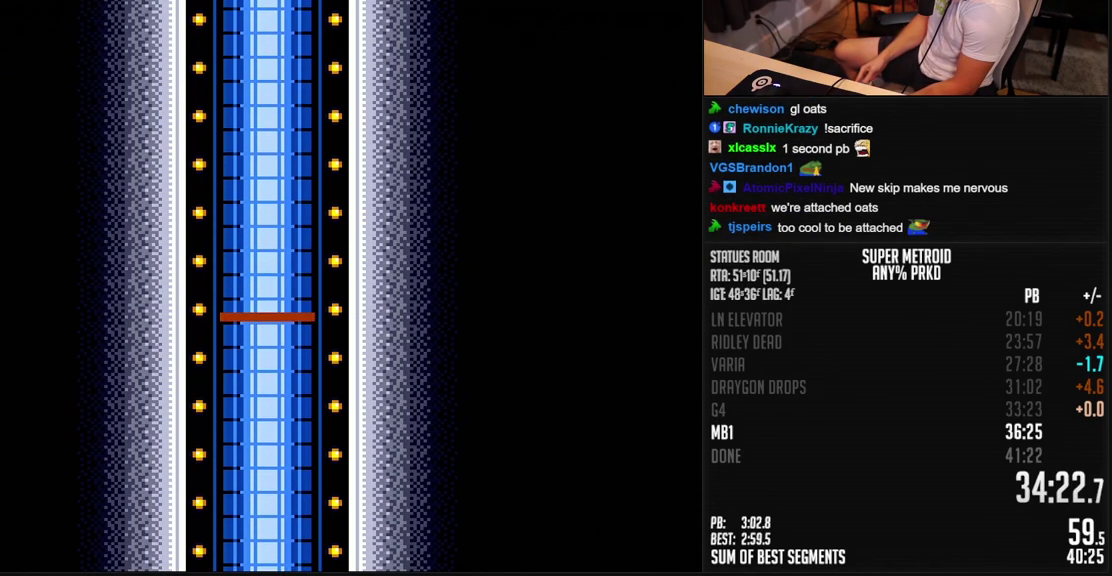
{"buttons": ["B"], "events": []}
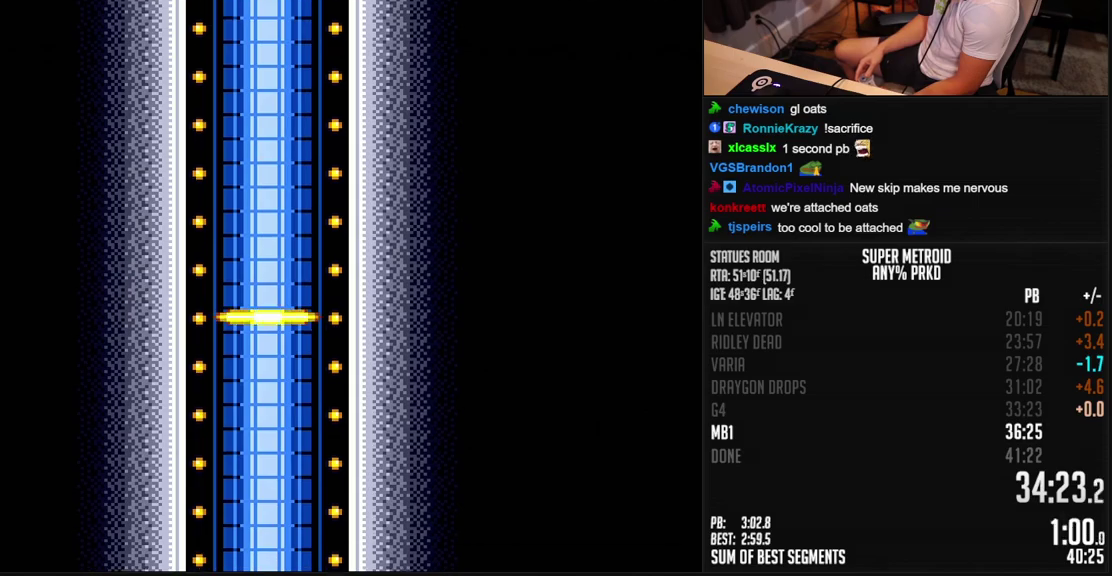
{"buttons": ["B"], "events": []}
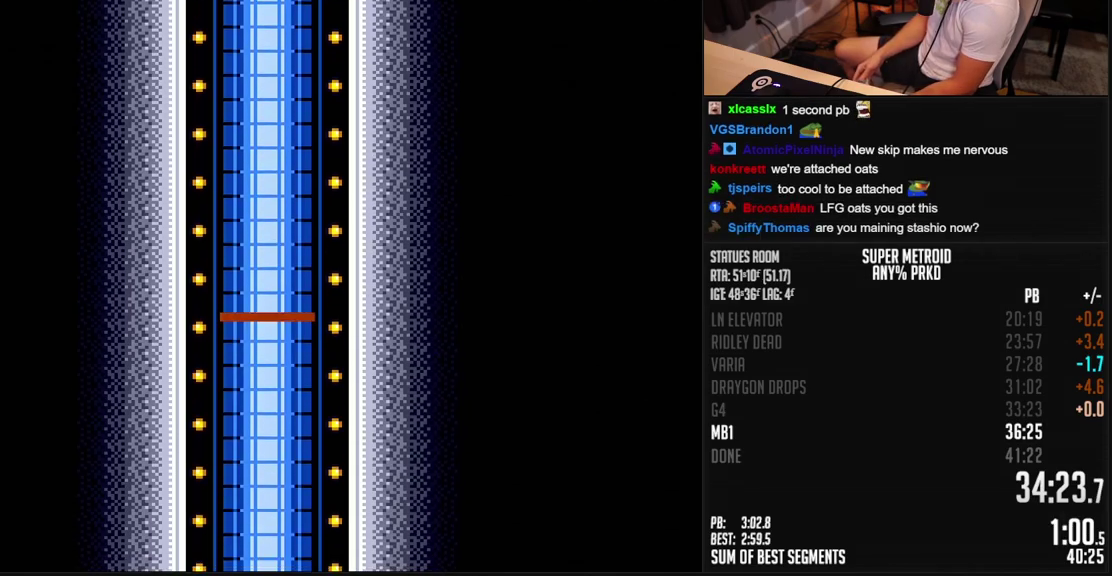
{"buttons": ["B", "DPAD_LEFT"], "events": [[434, "DPAD_LEFT", "down"]]}
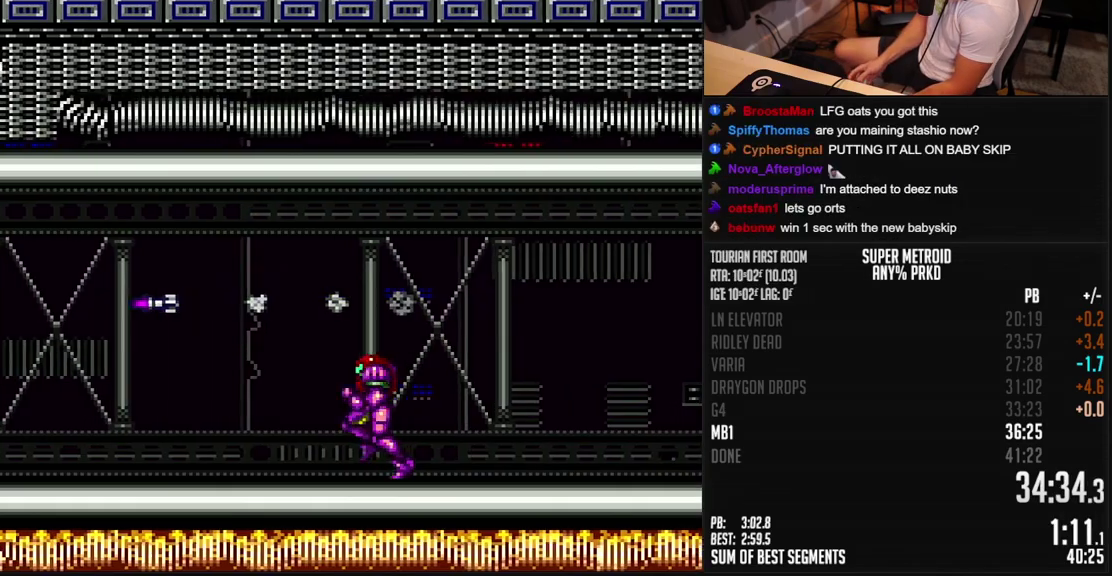
{"buttons": ["B", "X", "Y", "DPAD_LEFT"], "events": [[100, "X", "down"], [167, "X", "up"], [284, "Y", "down"], [334, "Y", "up"], [384, "Y", "down"], [500, "X", "down"]]}
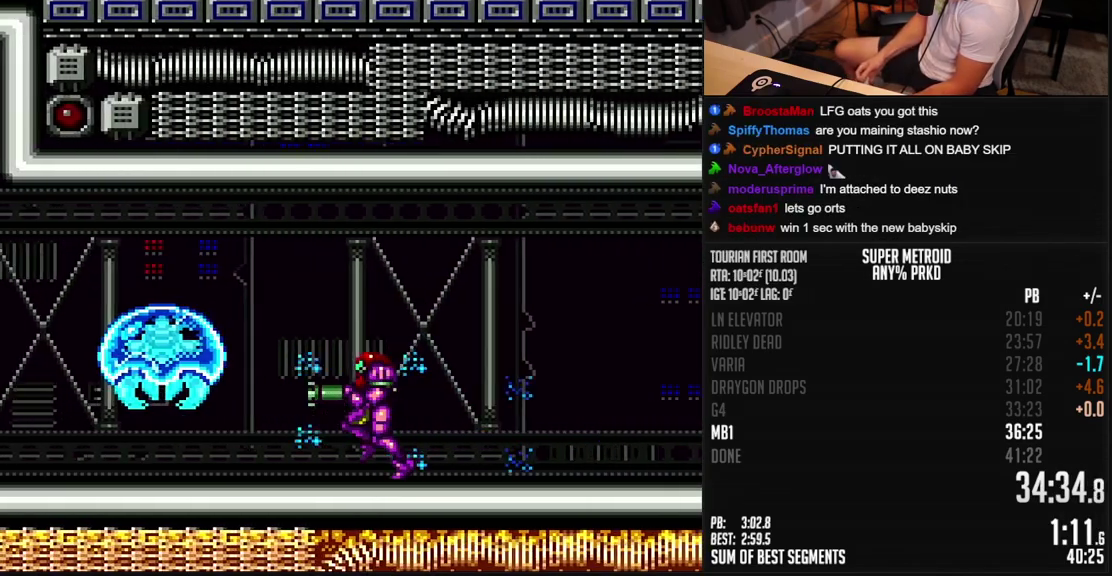
{"buttons": ["A", "B", "DPAD_LEFT"], "events": [[50, "Y", "up"], [100, "X", "up"], [150, "SELECT", "down"], [284, "SELECT", "up"], [484, "A", "down"]]}
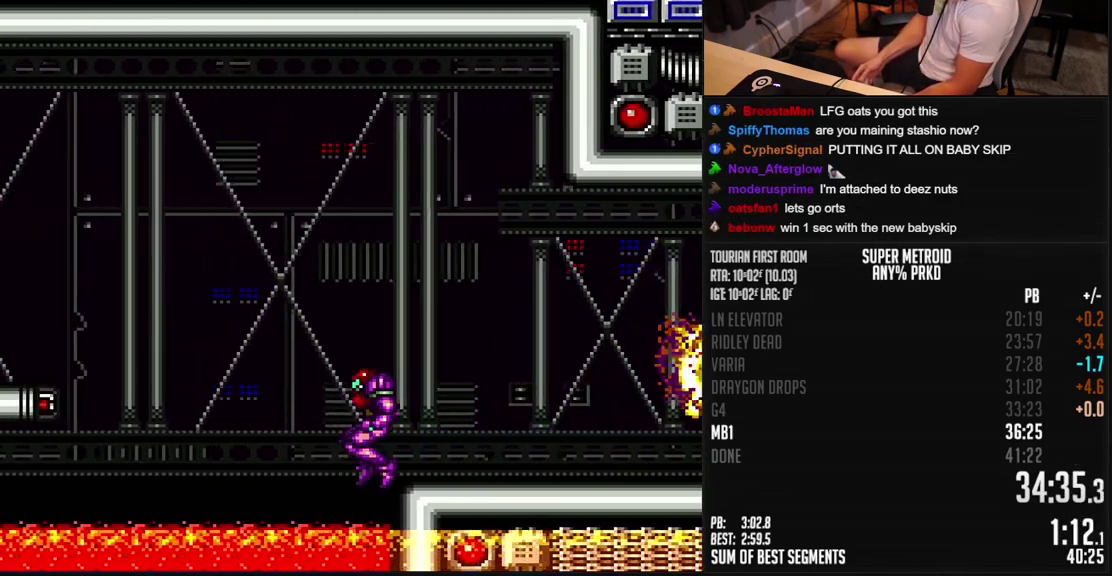
{"buttons": ["B", "DPAD_LEFT"], "events": [[100, "DPAD_UP", "down"], [150, "DPAD_LEFT", "up"], [367, "A", "up"], [450, "DPAD_LEFT", "down"], [450, "DPAD_UP", "up"]]}
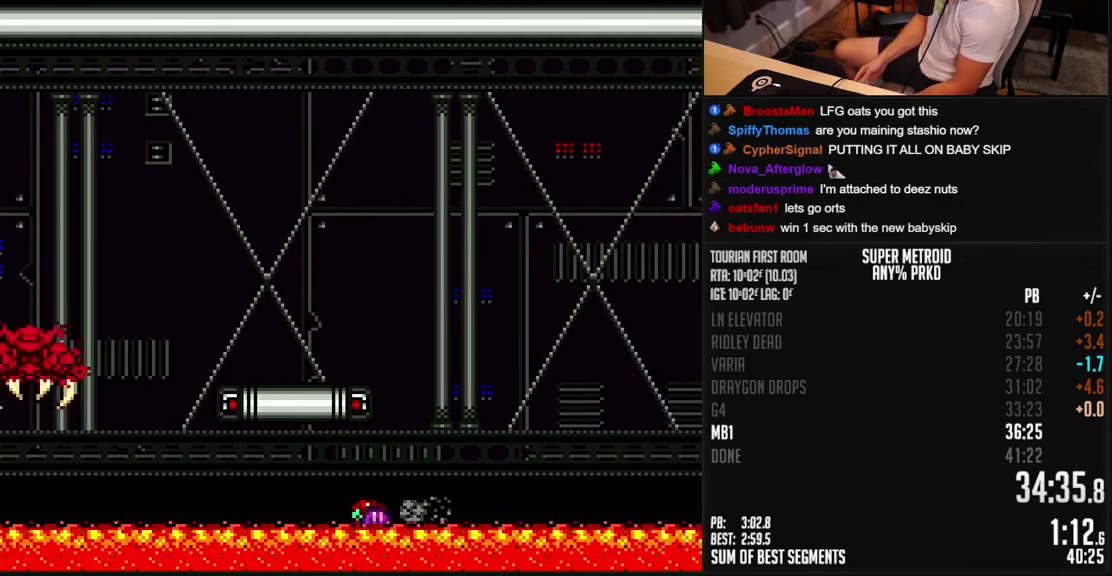
{"buttons": ["B", "R1", "DPAD_LEFT"], "events": [[134, "R1", "down"], [150, "DPAD_LEFT", "up"], [417, "DPAD_LEFT", "down"]]}